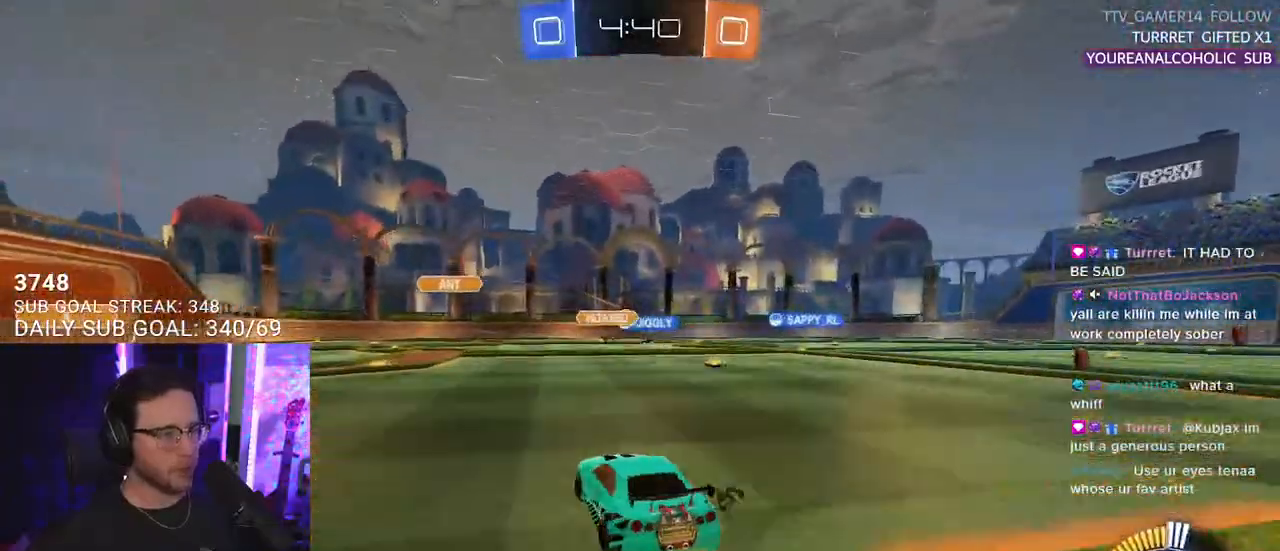
Gameplay with a controller (PlayStation layout); each line is a JSON object with the inputs held at the frame after it. "events" lists button and stick changes between this image and that frame as [ms after this image, input, new state], when the widget could be followed in between. Not read: SELECT START.
{"buttons": ["R1", "R2"], "left_stick": "right", "right_stick": "center", "events": [[300, "left_stick", "center"], [367, "R1", "down"], [400, "left_stick", "right"]]}
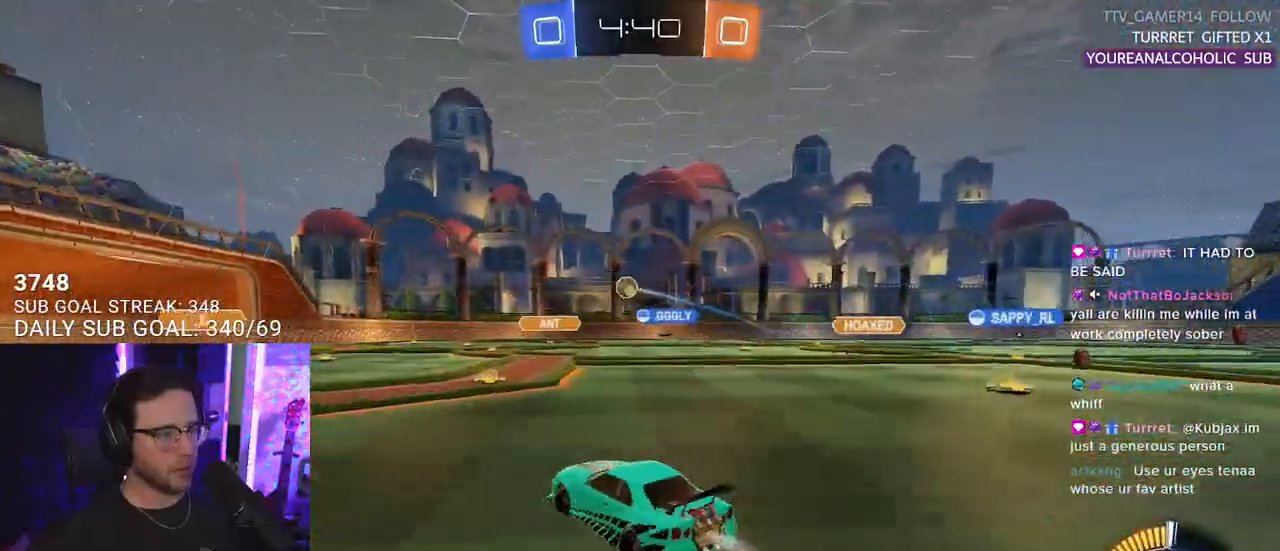
{"buttons": ["R1", "R2"], "left_stick": "center", "right_stick": "center", "events": [[183, "left_stick", "left"], [317, "left_stick", "center"]]}
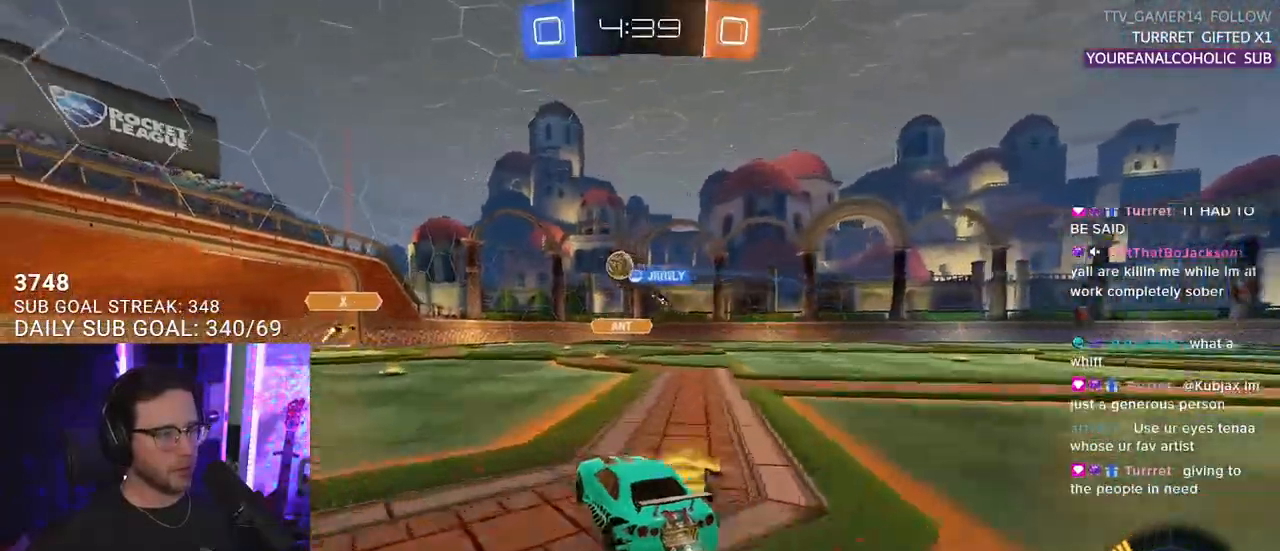
{"buttons": ["L2"], "left_stick": "right", "right_stick": "center", "events": [[33, "R1", "up"], [183, "left_stick", "left"], [350, "left_stick", "center"], [433, "left_stick", "right"], [467, "L2", "down"], [467, "R2", "up"]]}
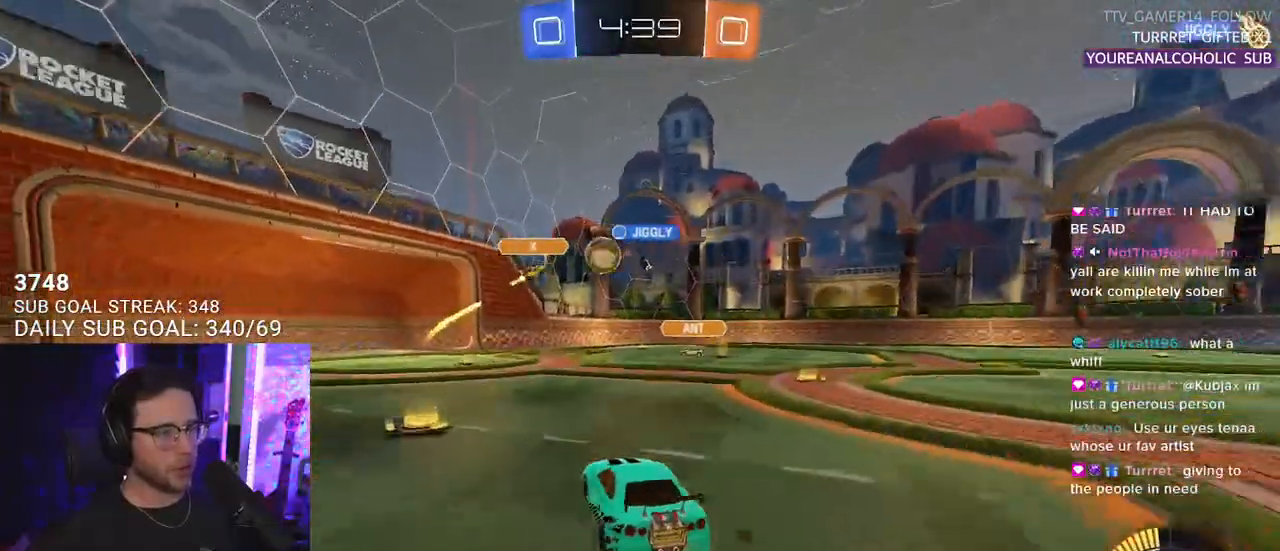
{"buttons": ["R2"], "left_stick": "right", "right_stick": "center", "events": [[100, "R2", "down"], [150, "L2", "up"], [183, "left_stick", "left"], [367, "left_stick", "right"]]}
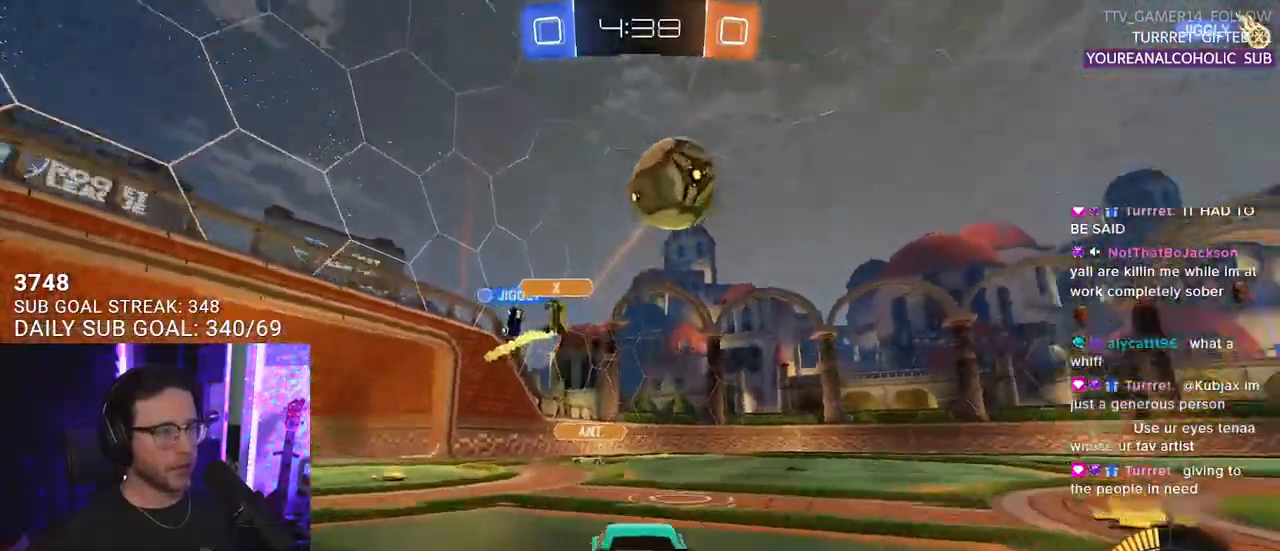
{"buttons": ["R1", "R2"], "left_stick": "right", "right_stick": "center", "events": [[33, "SQUARE", "down"], [150, "SQUARE", "up"], [150, "TRIANGLE", "down"], [183, "R1", "down"], [267, "TRIANGLE", "up"]]}
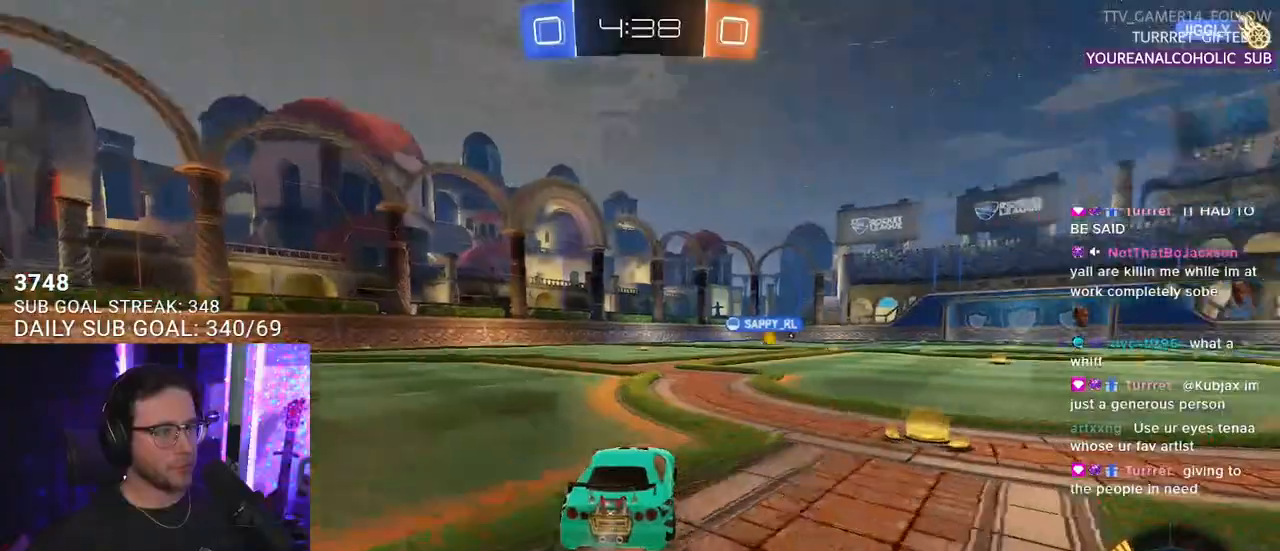
{"buttons": ["TRIANGLE", "R1", "R2"], "left_stick": "center", "right_stick": "center", "events": [[467, "TRIANGLE", "down"], [467, "left_stick", "center"]]}
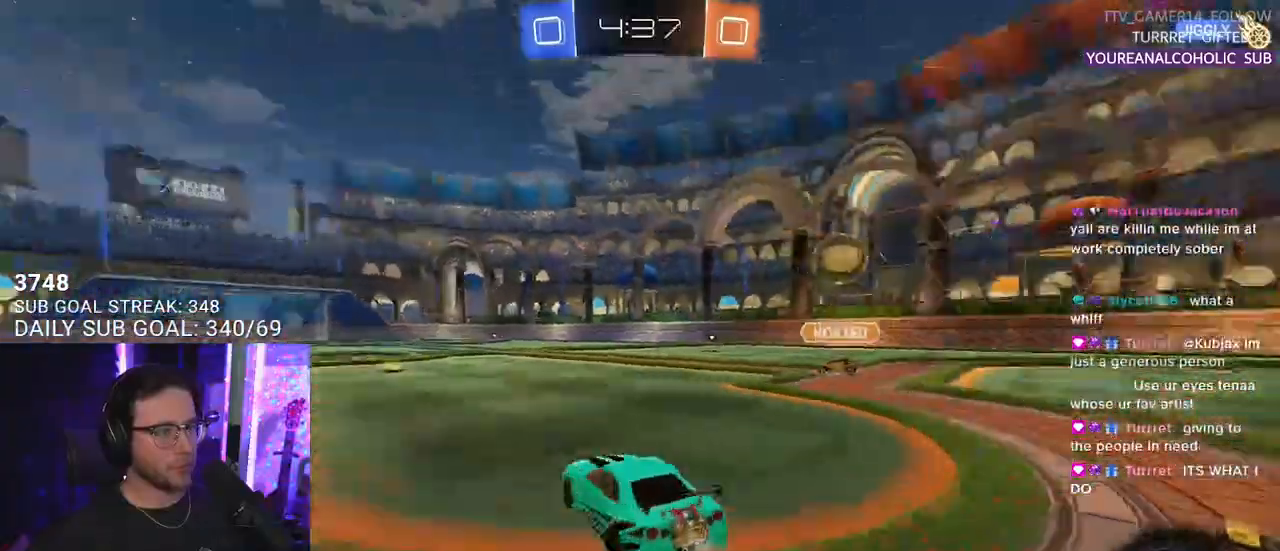
{"buttons": ["R1", "R2"], "left_stick": "left", "right_stick": "center", "events": [[50, "left_stick", "right"], [67, "TRIANGLE", "up"], [450, "left_stick", "left"]]}
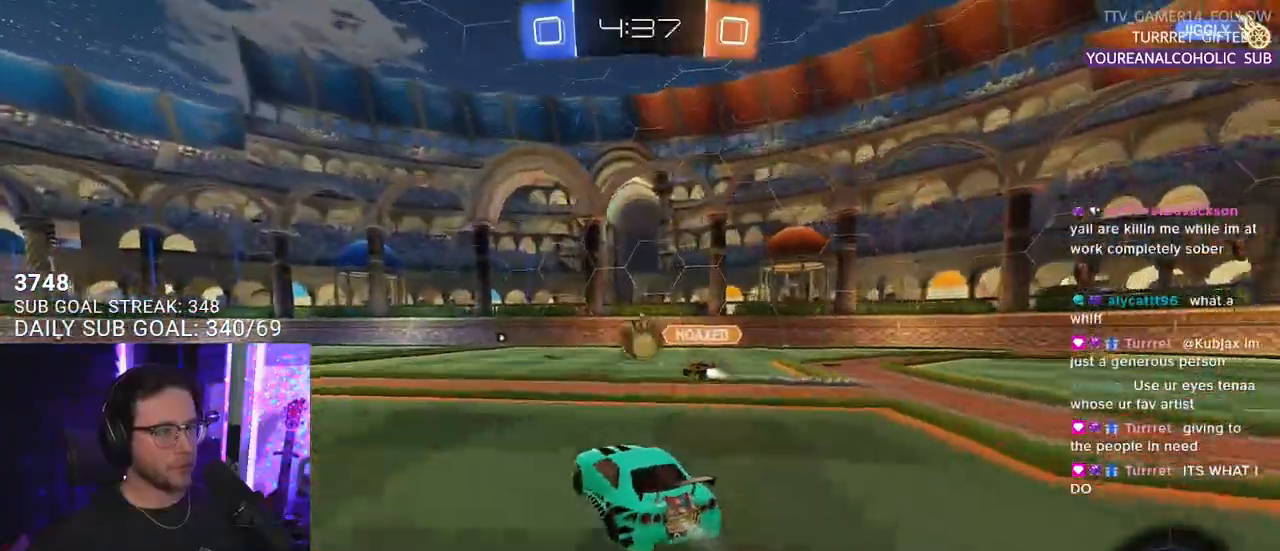
{"buttons": ["R2"], "left_stick": "right", "right_stick": "center", "events": [[117, "left_stick", "center"], [233, "left_stick", "right"], [317, "R1", "up"], [367, "left_stick", "center"], [500, "left_stick", "right"]]}
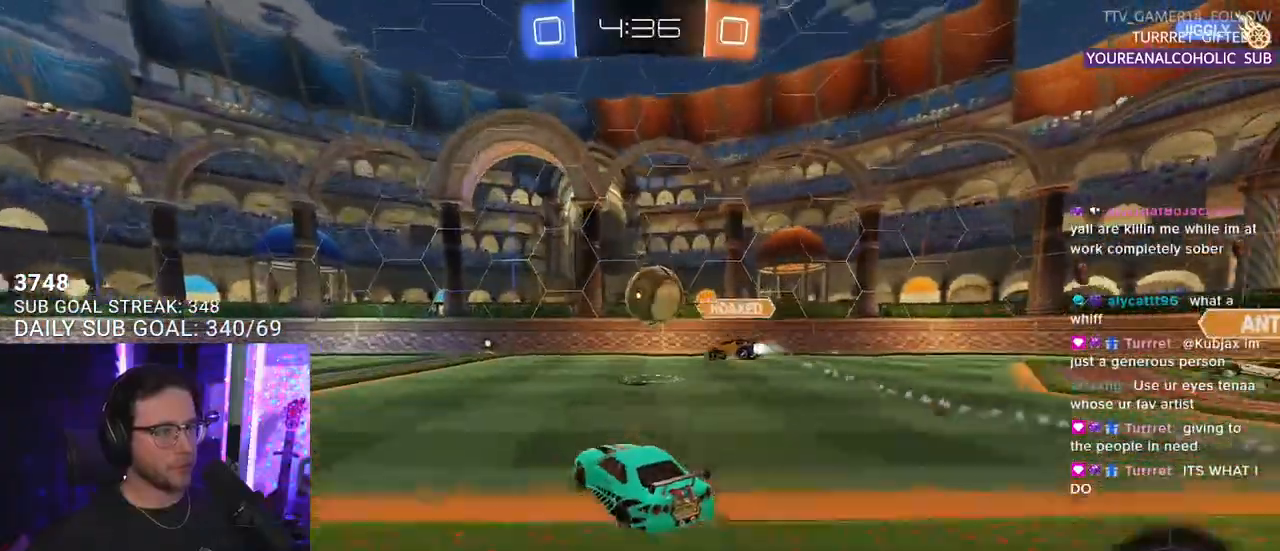
{"buttons": ["R1", "R2"], "left_stick": "center", "right_stick": "center", "events": [[133, "left_stick", "center"], [267, "R1", "down"], [283, "left_stick", "left"], [317, "TRIANGLE", "down"], [383, "left_stick", "center"], [417, "TRIANGLE", "up"]]}
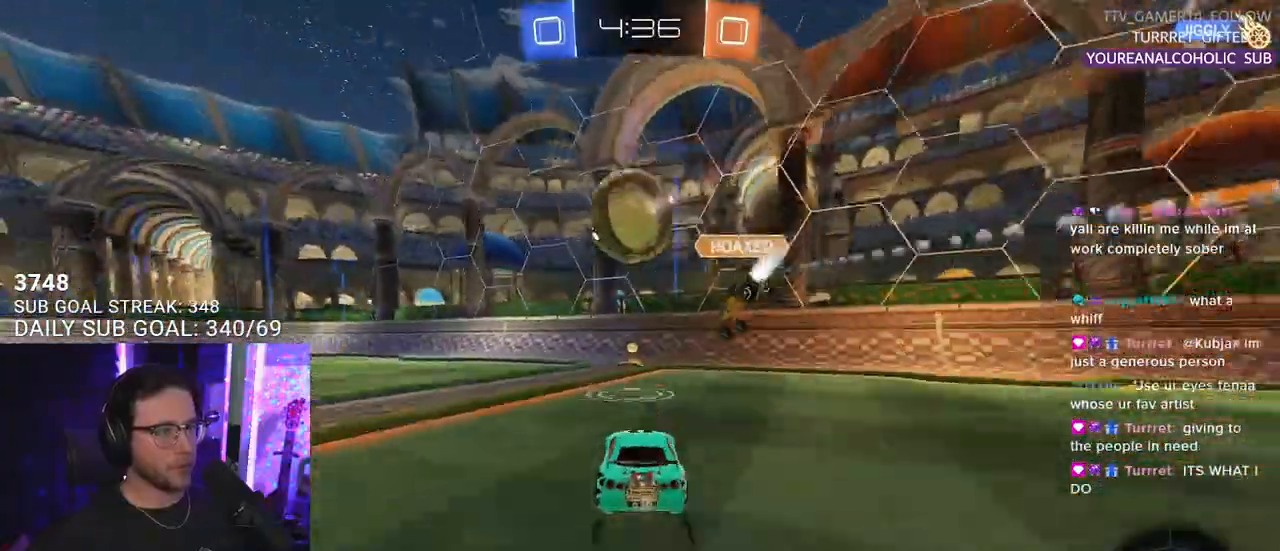
{"buttons": ["R1", "R2"], "left_stick": "center", "right_stick": "center", "events": [[50, "R1", "up"], [133, "left_stick", "left"], [233, "left_stick", "center"], [367, "R1", "down"]]}
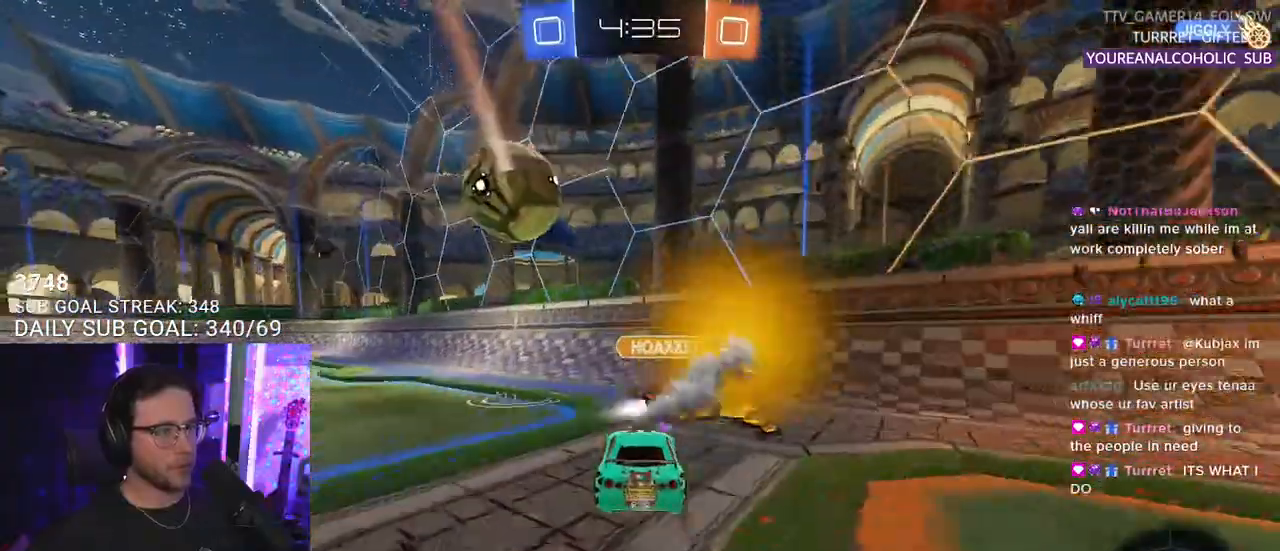
{"buttons": ["TRIANGLE", "R2"], "left_stick": "left", "right_stick": "center", "events": [[367, "left_stick", "left"], [450, "R1", "up"], [450, "TRIANGLE", "down"]]}
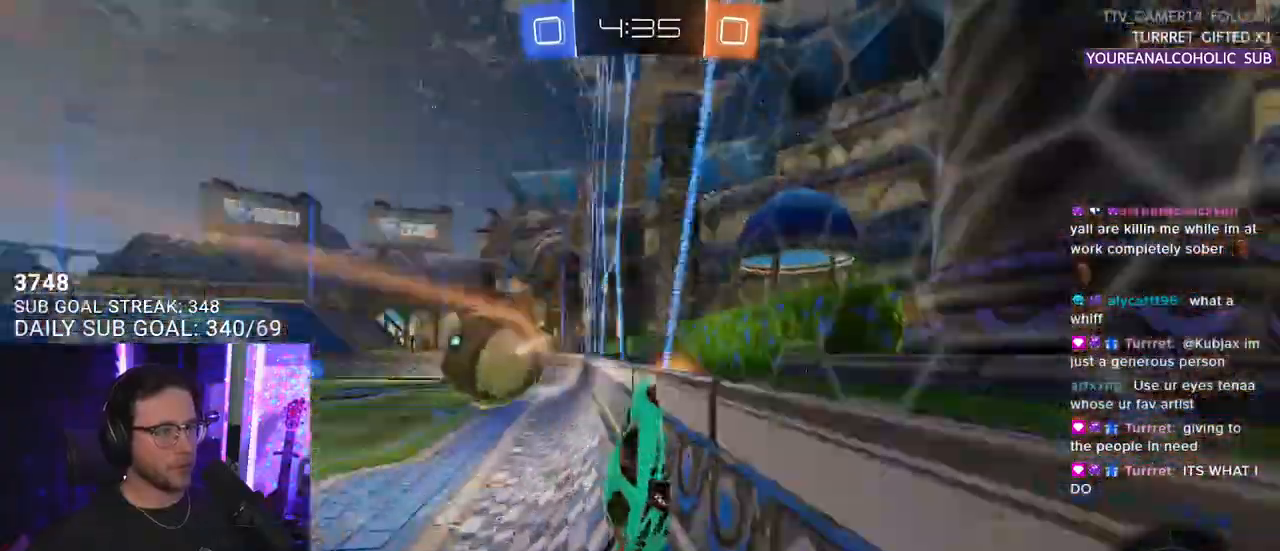
{"buttons": ["R1", "R2"], "left_stick": "left", "right_stick": "center", "events": [[17, "TRIANGLE", "up"], [33, "SQUARE", "down"], [67, "SQUARE", "up"], [400, "R1", "down"]]}
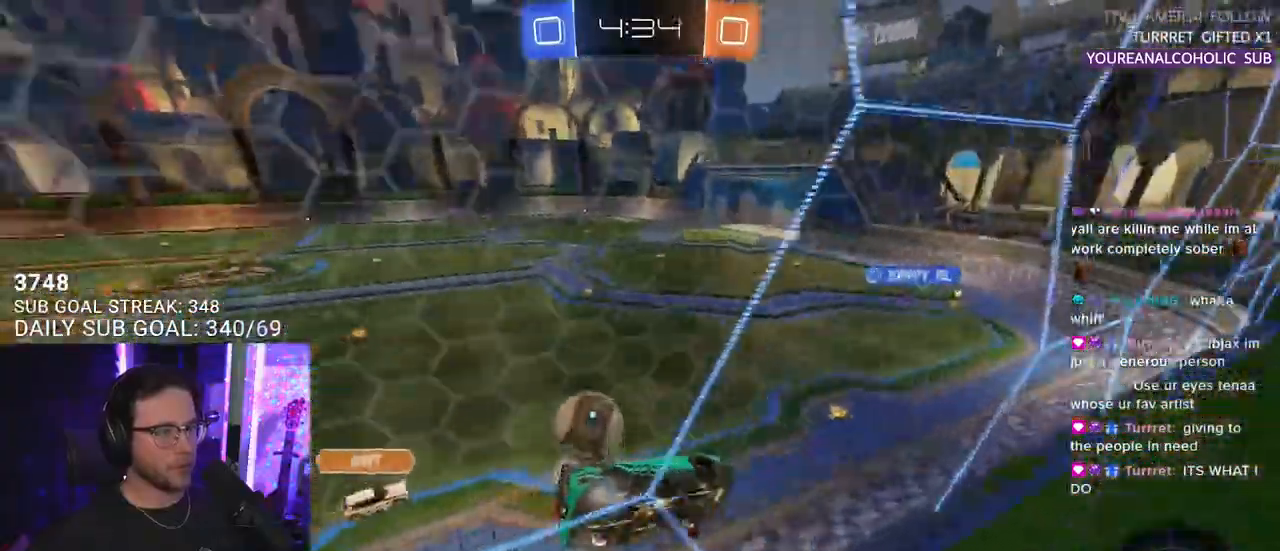
{"buttons": ["R2"], "left_stick": "down", "right_stick": "center", "events": [[17, "left_stick", "center"], [67, "CROSS", "down"], [83, "left_stick", "down-right"], [133, "L3", "down"], [133, "left_stick", "down"], [183, "R1", "up"], [233, "TRIANGLE", "down"], [367, "L3", "up"], [383, "TRIANGLE", "up"], [417, "CROSS", "up"]]}
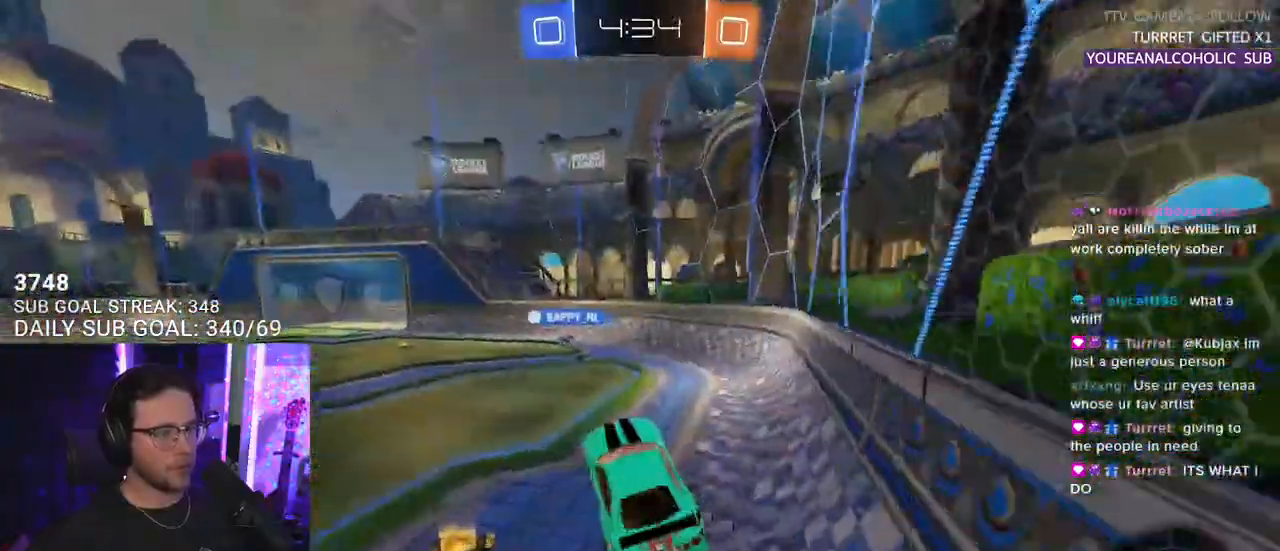
{"buttons": ["R2"], "left_stick": "down-left", "right_stick": "center", "events": [[50, "left_stick", "up-left"], [83, "L2", "down"], [200, "CROSS", "down"], [233, "L2", "up"], [283, "SQUARE", "down"], [283, "TRIANGLE", "down"], [300, "CROSS", "up"], [300, "SQUARE", "up"], [300, "left_stick", "center"], [417, "TRIANGLE", "up"], [500, "left_stick", "down-left"]]}
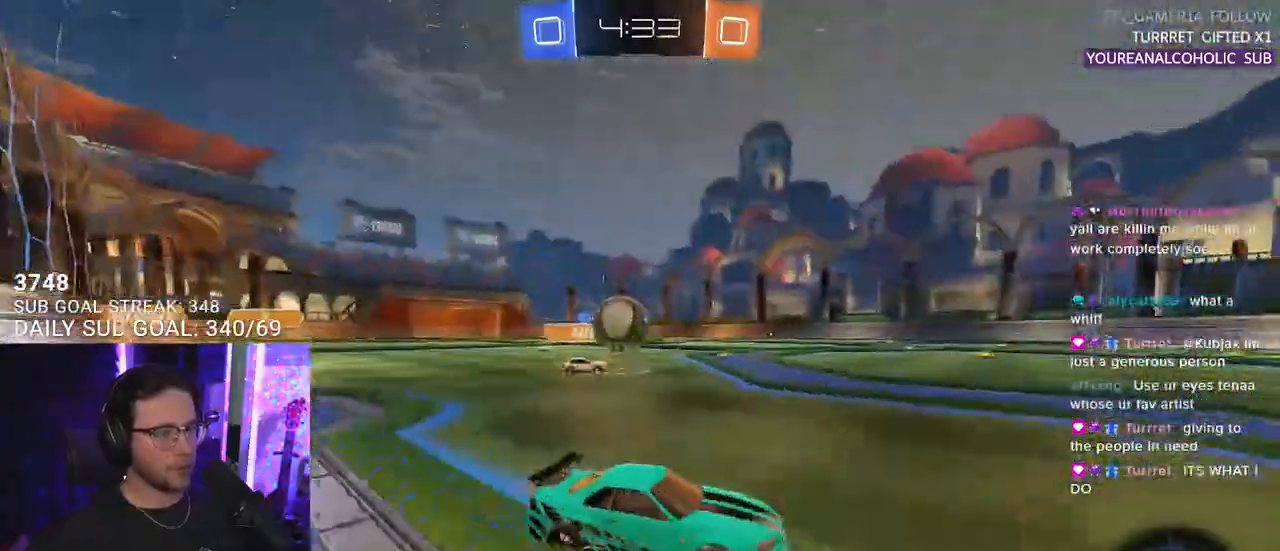
{"buttons": ["R2"], "left_stick": "down-left", "right_stick": "center", "events": [[183, "left_stick", "center"], [500, "left_stick", "down-left"]]}
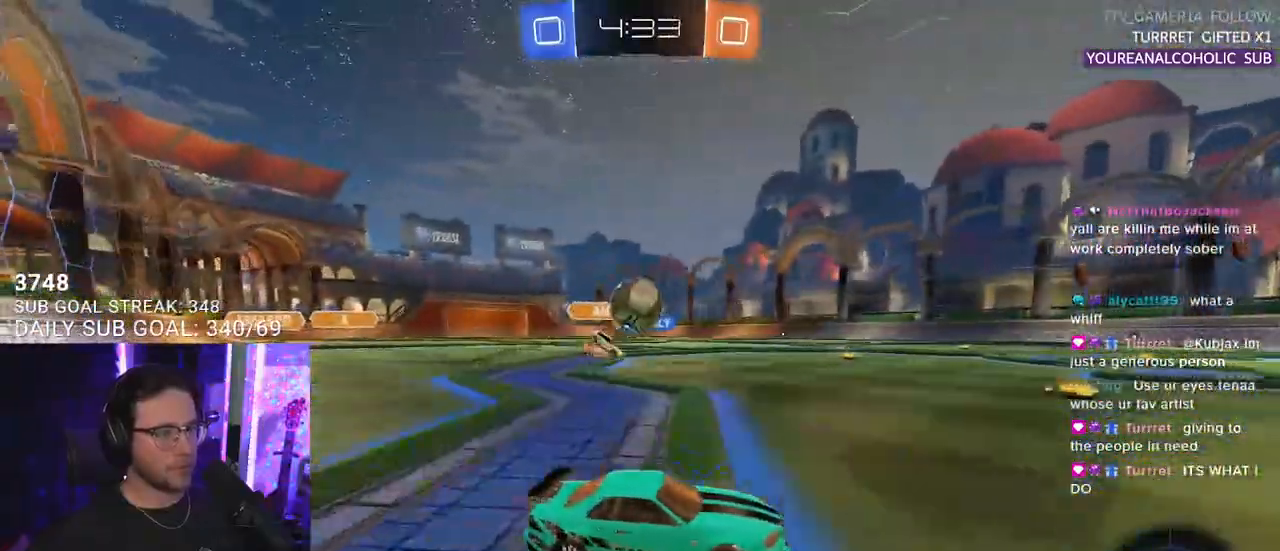
{"buttons": ["R2"], "left_stick": "center", "right_stick": "center", "events": [[200, "left_stick", "center"]]}
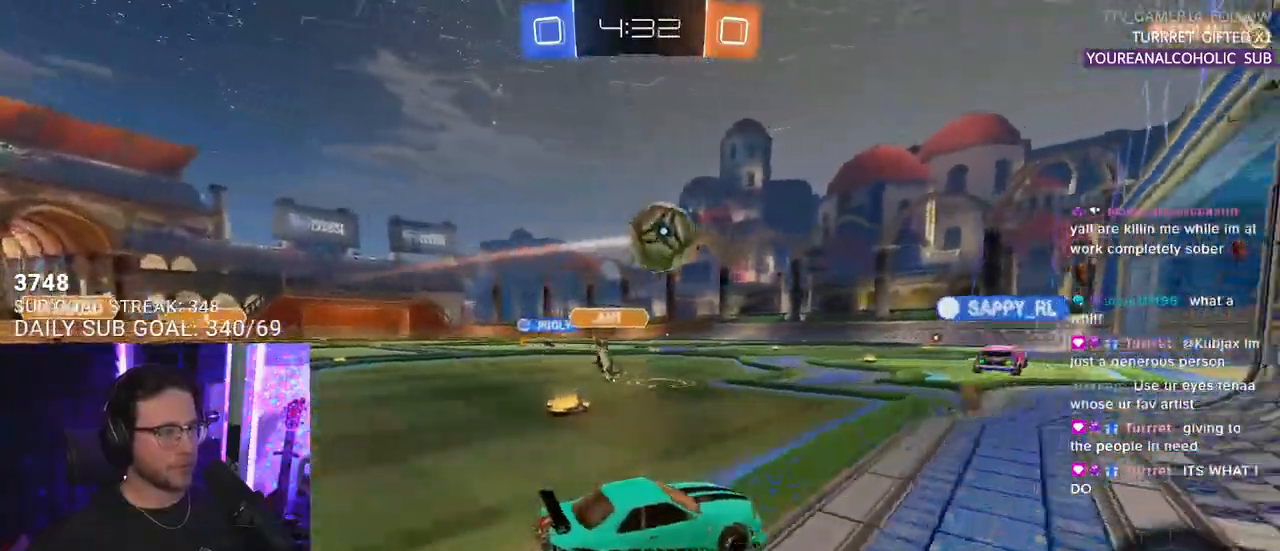
{"buttons": ["R2"], "left_stick": "left", "right_stick": "center", "events": [[233, "left_stick", "left"]]}
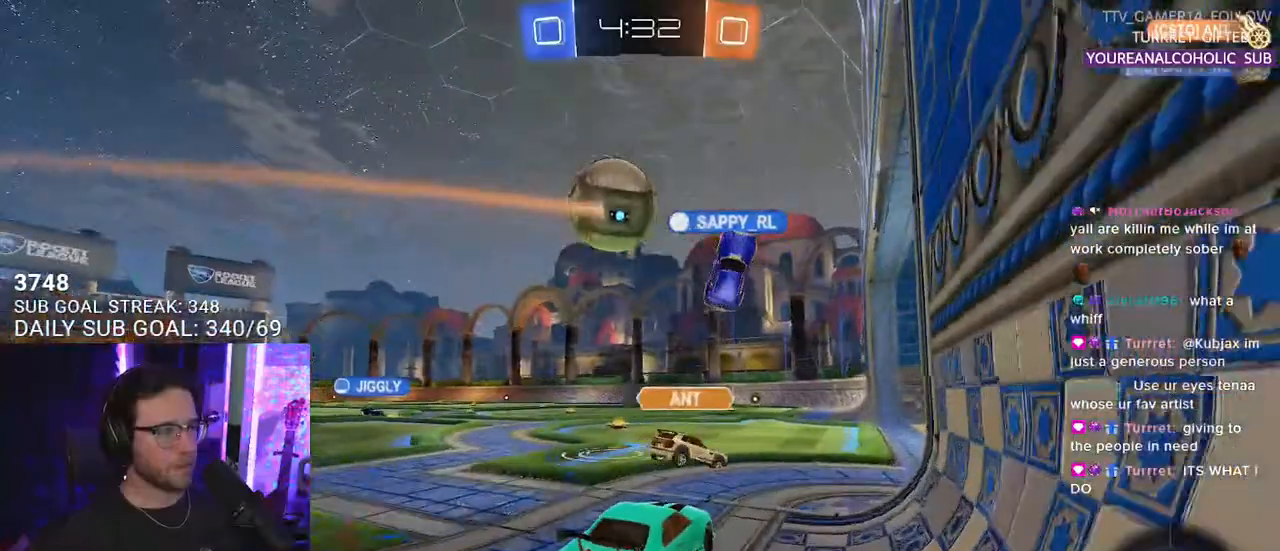
{"buttons": ["L2"], "left_stick": "center", "right_stick": "center", "events": [[267, "left_stick", "center"], [300, "L2", "down"], [300, "R2", "up"], [350, "TRIANGLE", "down"], [417, "TRIANGLE", "up"]]}
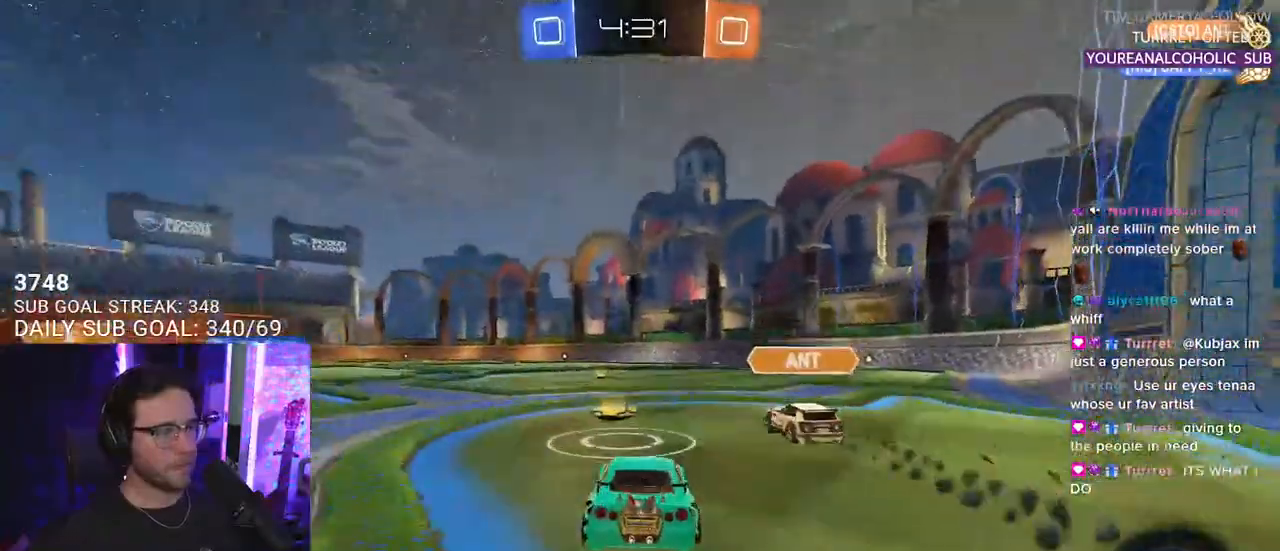
{"buttons": ["R2"], "left_stick": "center", "right_stick": "center", "events": [[33, "L2", "up"], [133, "left_stick", "right"], [217, "left_stick", "center"], [500, "R2", "down"]]}
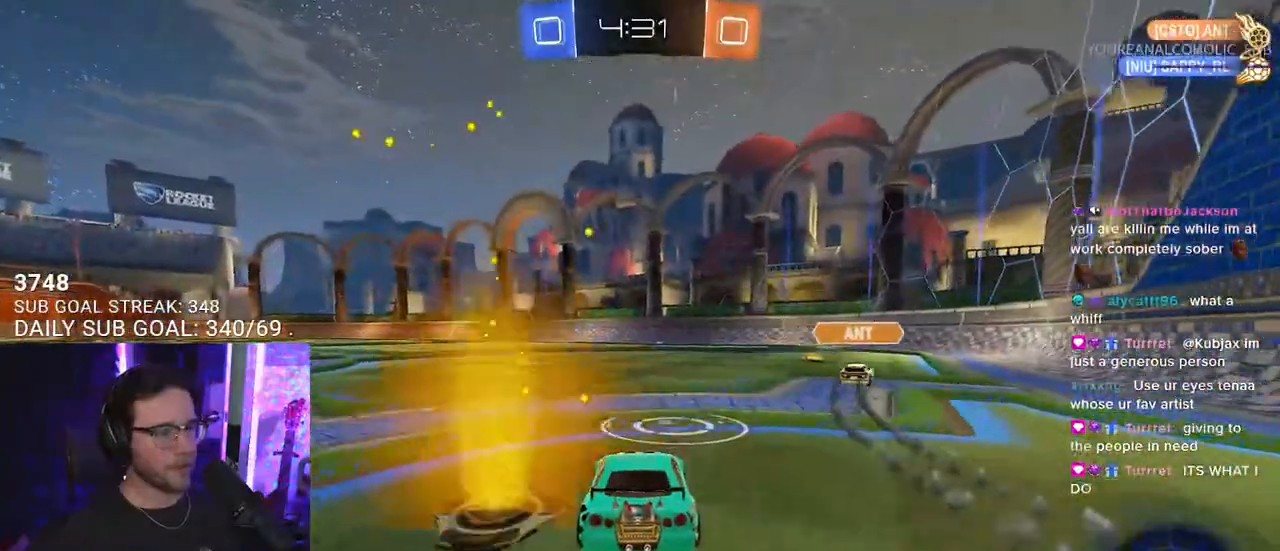
{"buttons": ["R2"], "left_stick": "center", "right_stick": "center", "events": [[17, "left_stick", "right"], [100, "left_stick", "center"], [250, "left_stick", "up-right"], [333, "left_stick", "center"]]}
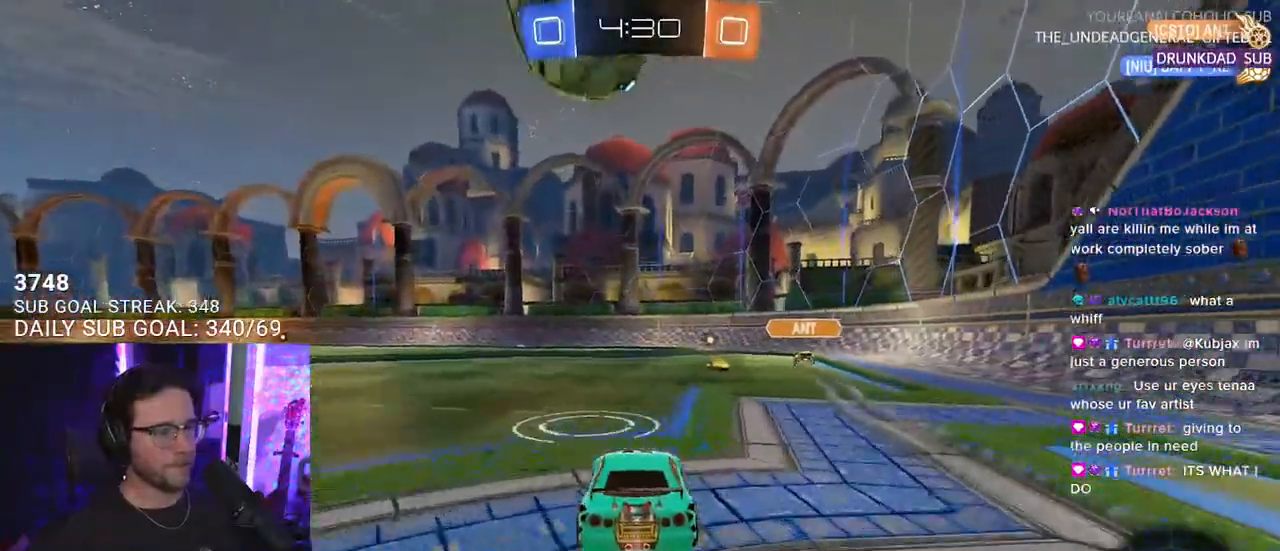
{"buttons": ["R1", "R2"], "left_stick": "center", "right_stick": "center", "events": [[17, "R1", "down"], [17, "left_stick", "left"], [100, "left_stick", "center"], [117, "R1", "up"], [267, "R1", "down"]]}
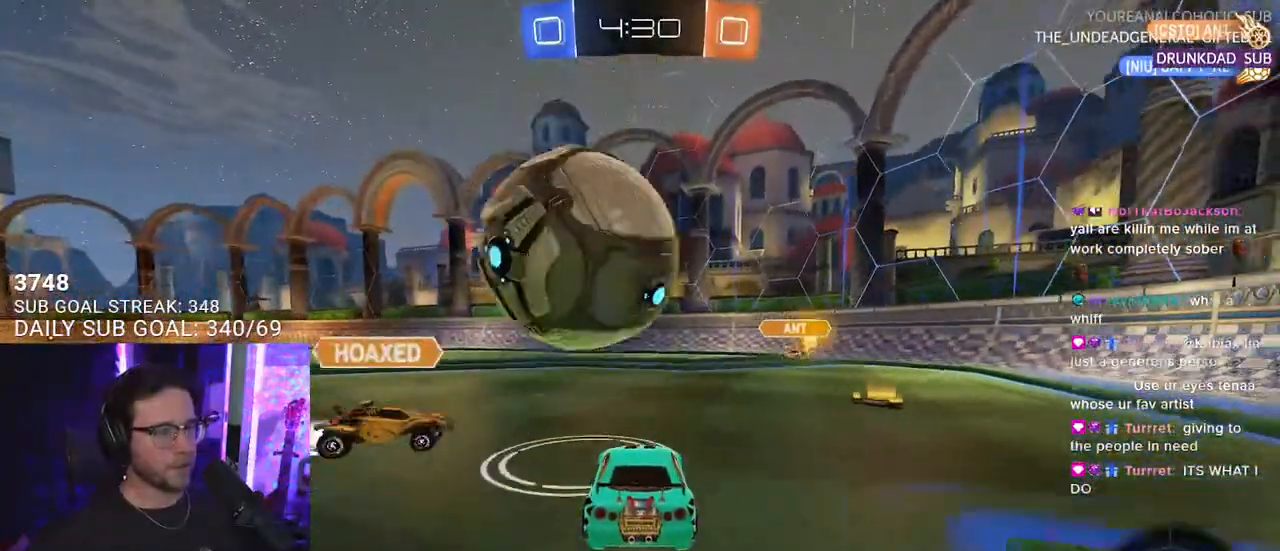
{"buttons": ["R2"], "left_stick": "up-left", "right_stick": "center", "events": [[67, "R1", "up"], [83, "left_stick", "right"], [150, "CROSS", "down"], [217, "CROSS", "up"], [233, "left_stick", "down"], [400, "left_stick", "left"], [500, "left_stick", "up-left"]]}
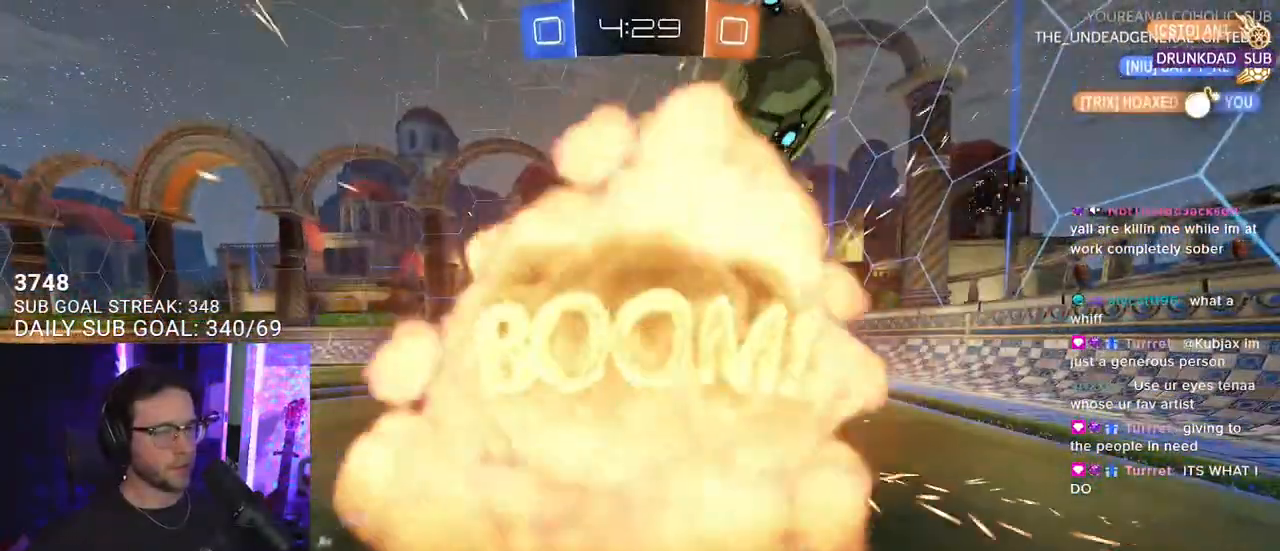
{"buttons": [], "left_stick": "center", "right_stick": "center", "events": [[183, "left_stick", "center"], [317, "R2", "up"]]}
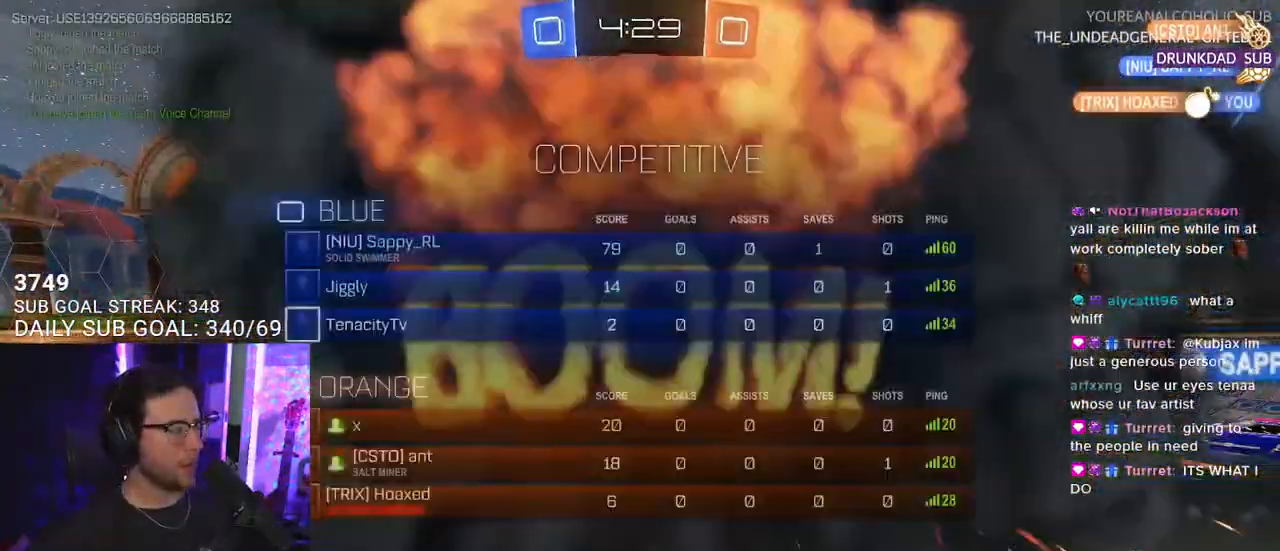
{"buttons": [], "left_stick": "center", "right_stick": "center", "events": []}
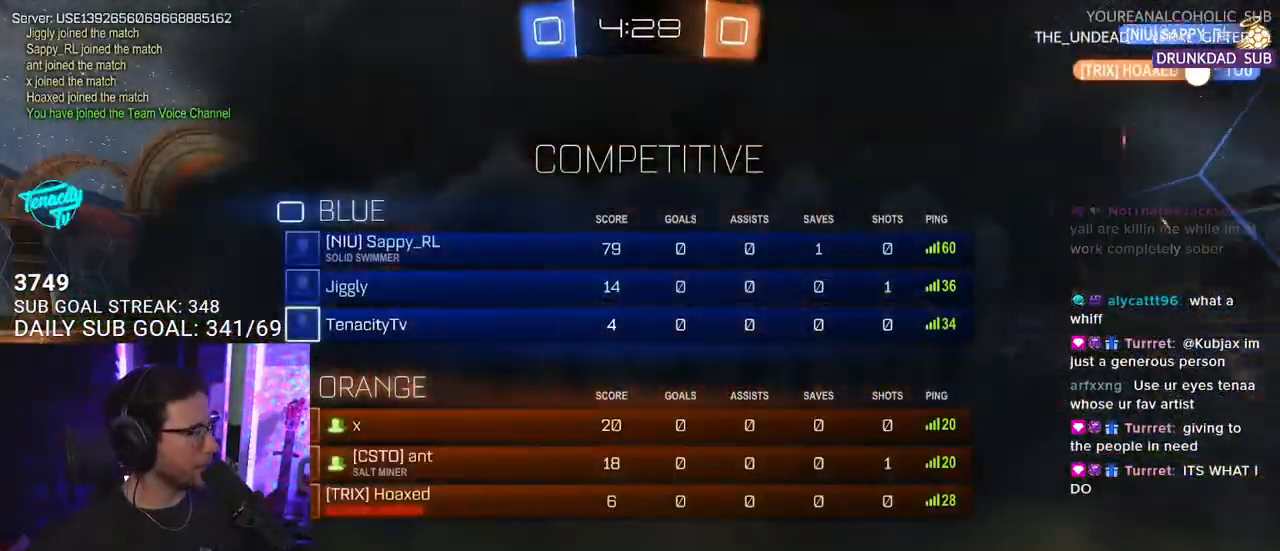
{"buttons": ["R2"], "left_stick": "center", "right_stick": "center", "events": [[83, "R2", "down"]]}
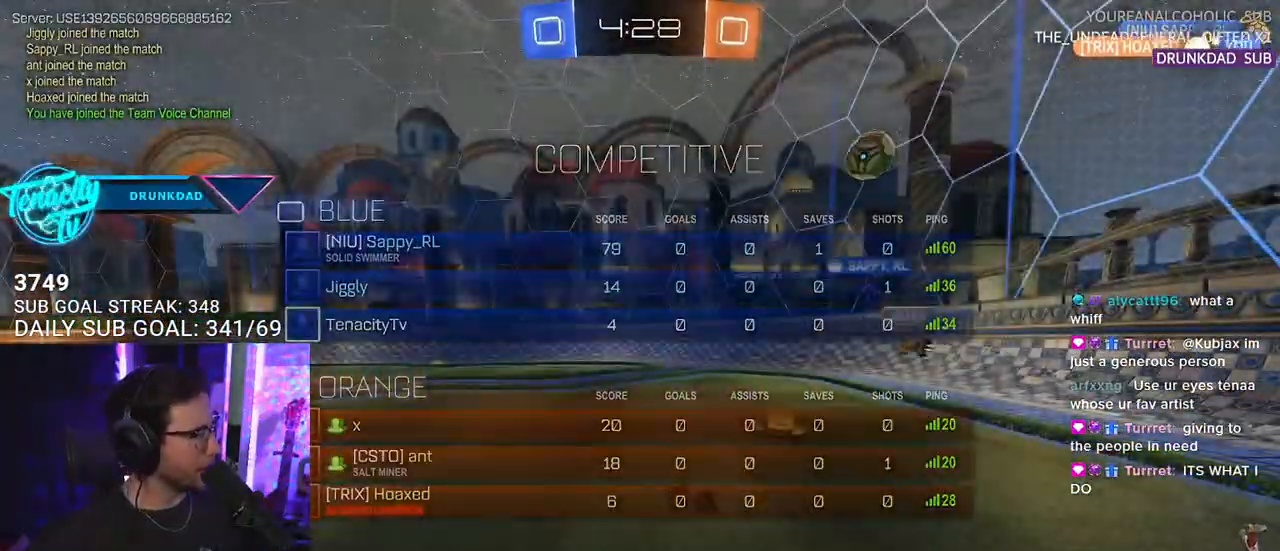
{"buttons": ["R2"], "left_stick": "center", "right_stick": "center", "events": []}
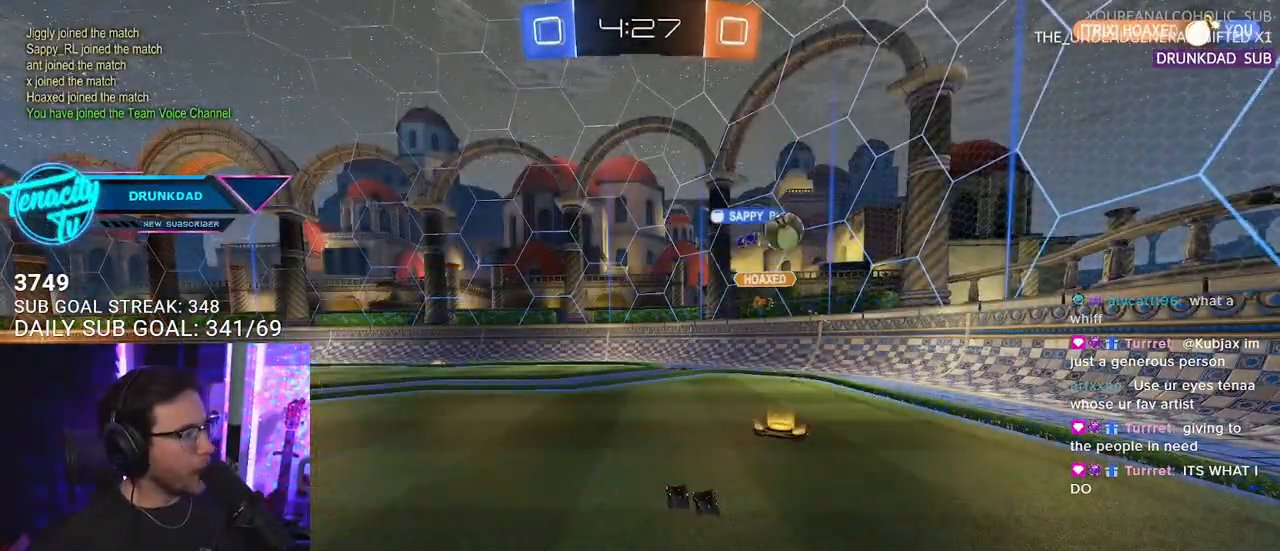
{"buttons": ["R2"], "left_stick": "center", "right_stick": "center", "events": []}
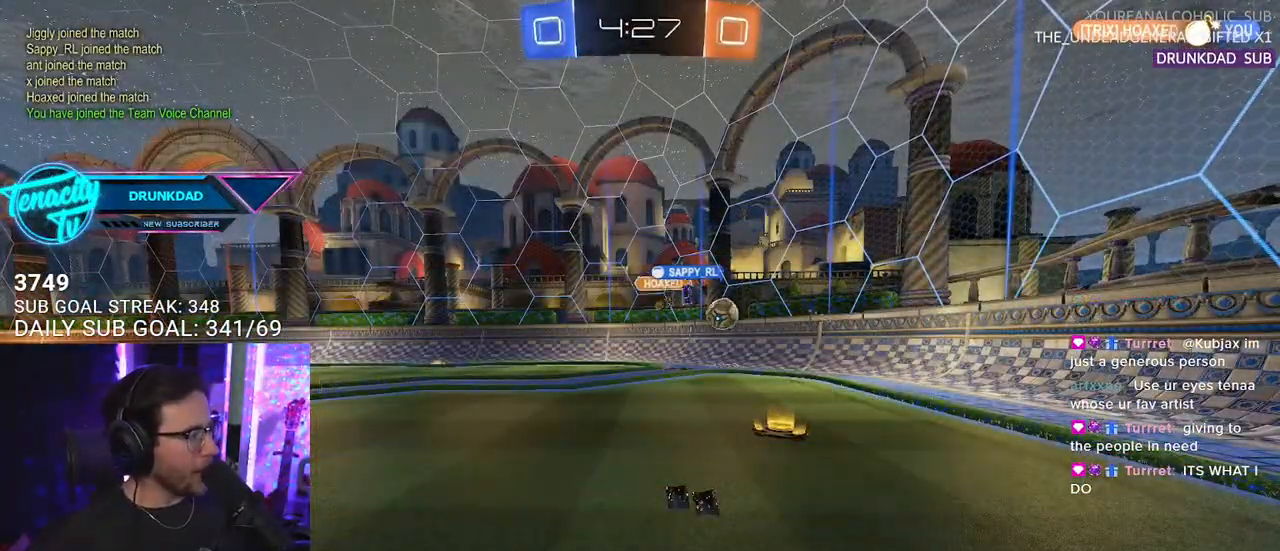
{"buttons": ["R2"], "left_stick": "center", "right_stick": "center", "events": []}
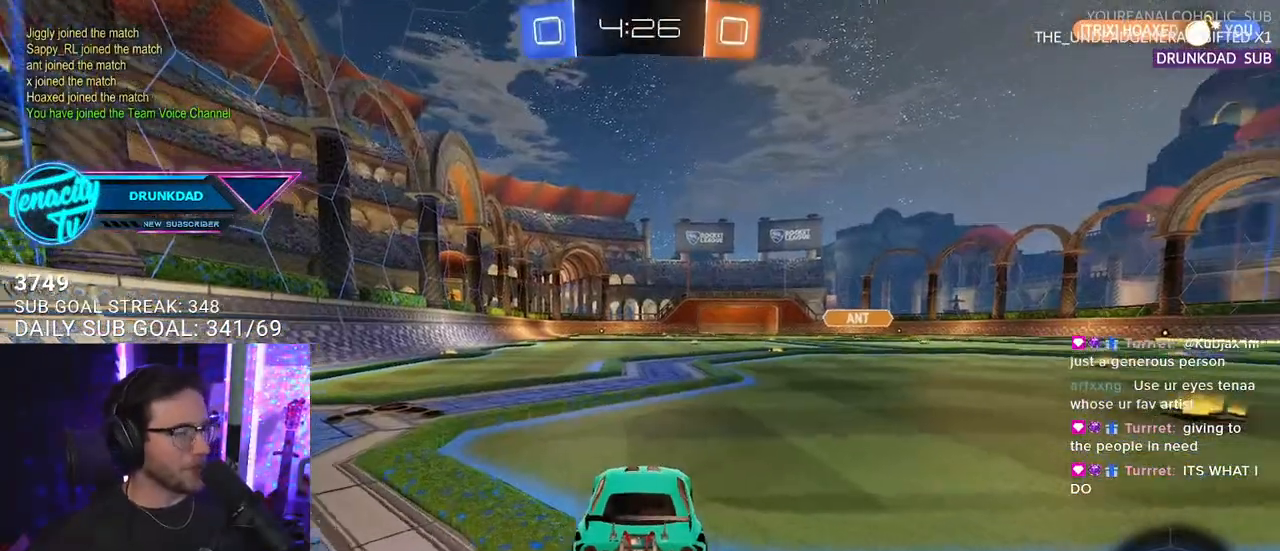
{"buttons": ["R2"], "left_stick": "right", "right_stick": "center", "events": [[267, "left_stick", "right"], [350, "TRIANGLE", "down"], [433, "TRIANGLE", "up"]]}
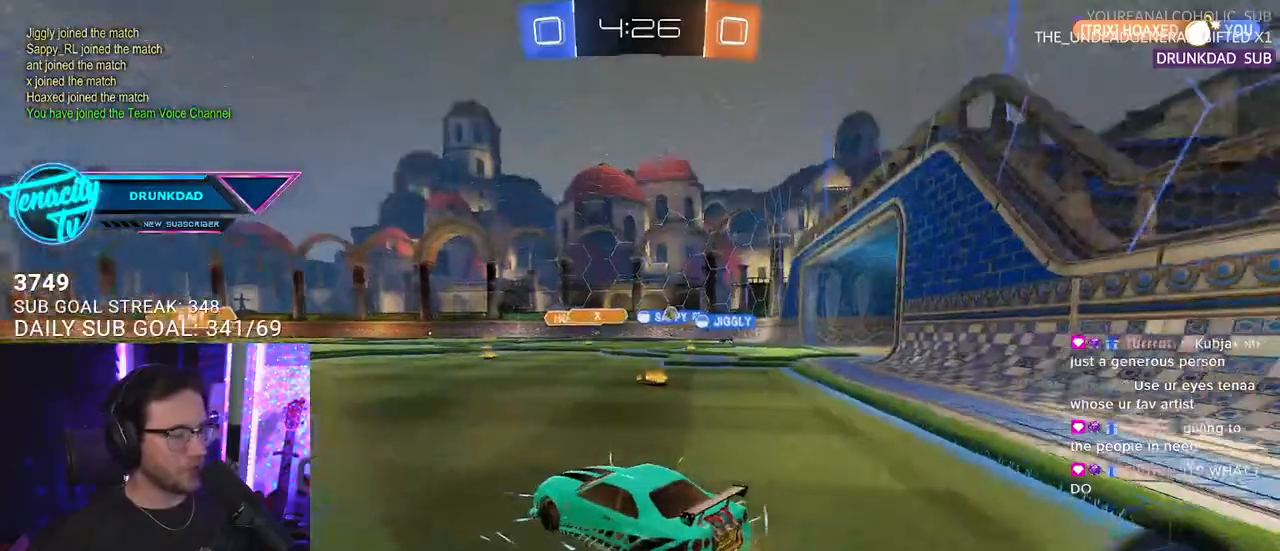
{"buttons": ["R2"], "left_stick": "center", "right_stick": "center", "events": [[500, "left_stick", "center"]]}